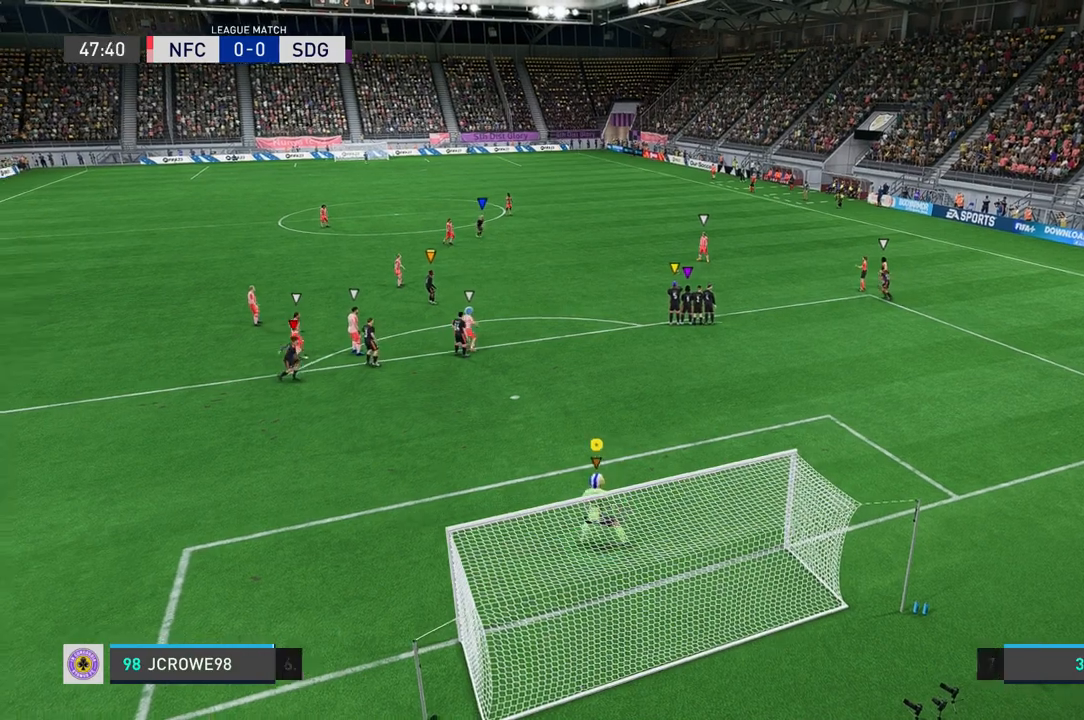
Gameplay with a controller (Xbox layout); each line is a JSON object with the inputs held at the frame after it. "events" lists button and stick changes between this image and that frame as [ms after this image, input, new state], when the widget could be followed in between. Not read: L2 L3 R2 R3.
{"buttons": [], "left_stick": "center", "right_stick": "center", "events": []}
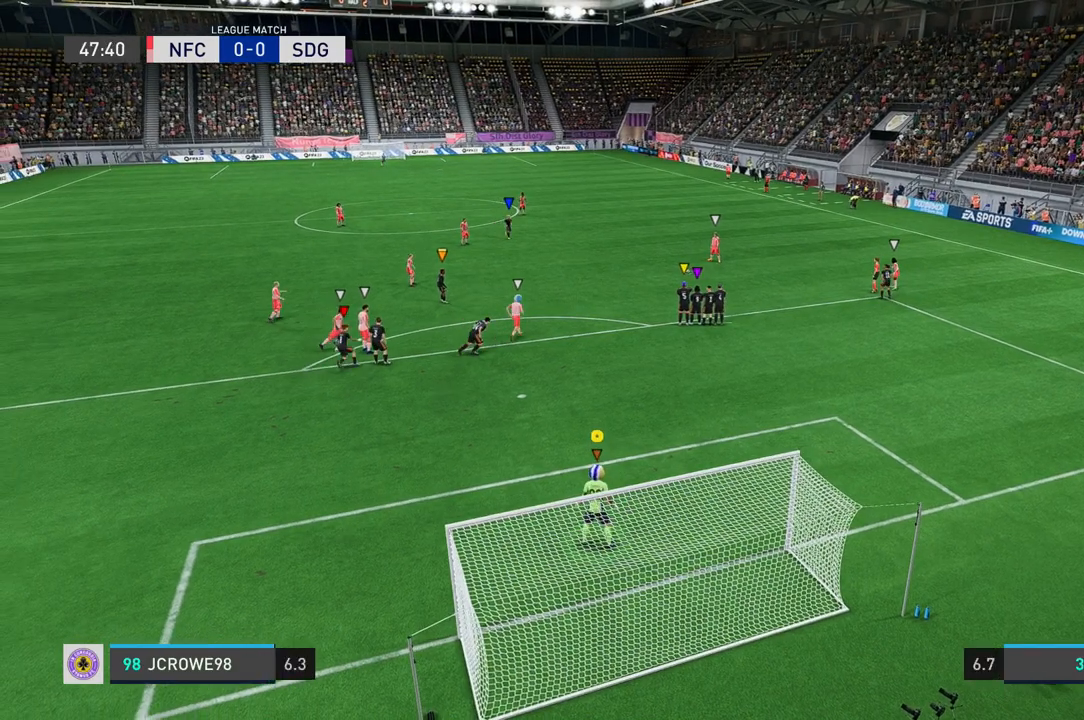
{"buttons": [], "left_stick": "center", "right_stick": "center", "events": []}
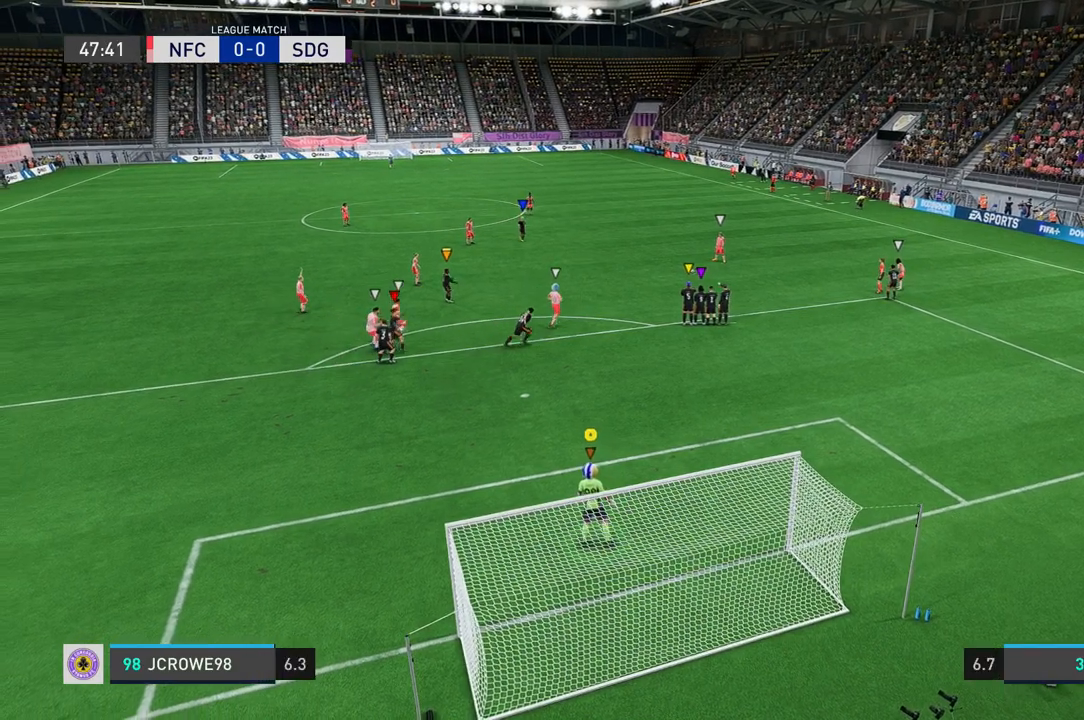
{"buttons": [], "left_stick": "center", "right_stick": "center", "events": []}
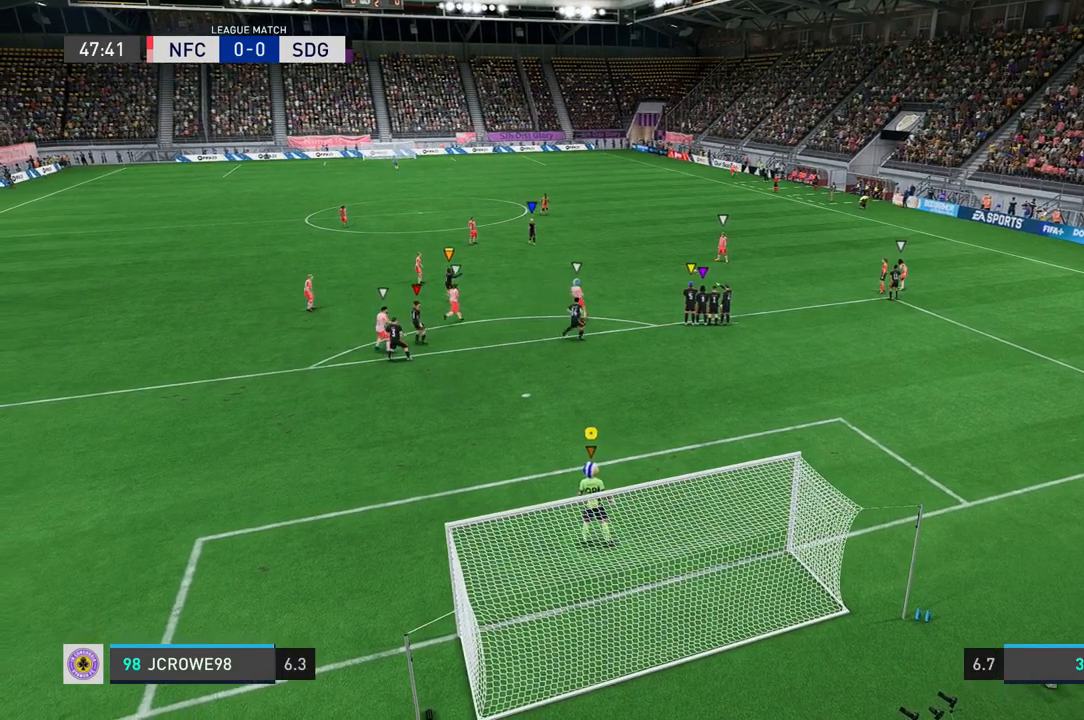
{"buttons": [], "left_stick": "right", "right_stick": "center", "events": [[367, "left_stick", "right"]]}
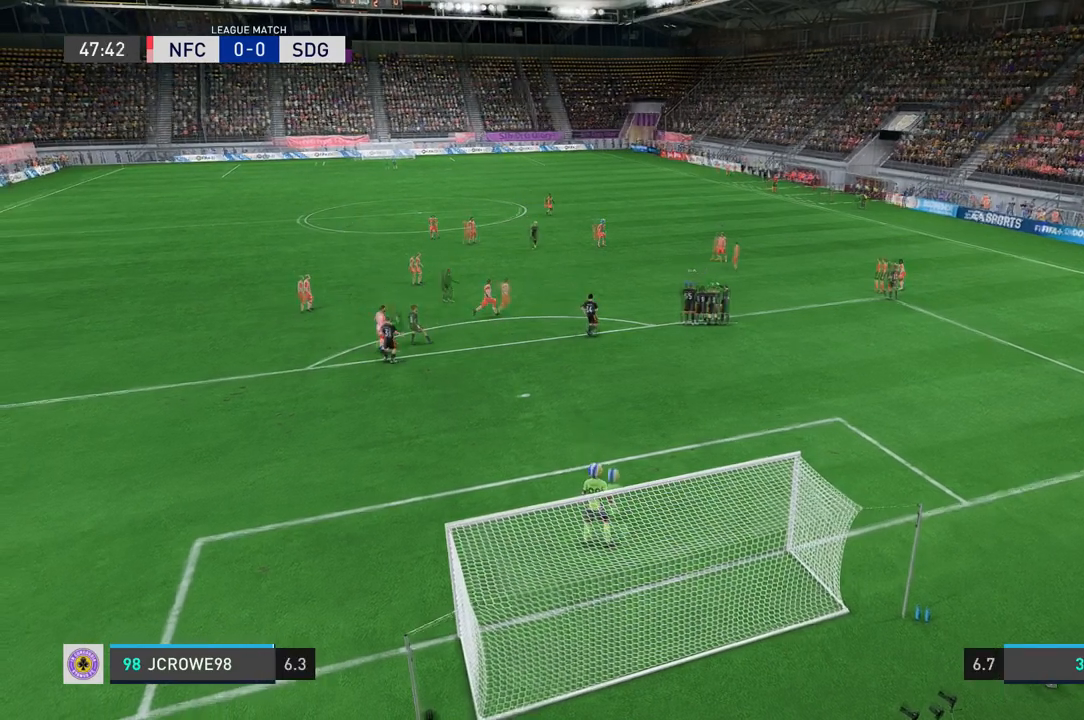
{"buttons": [], "left_stick": "center", "right_stick": "center", "events": [[34, "left_stick", "center"]]}
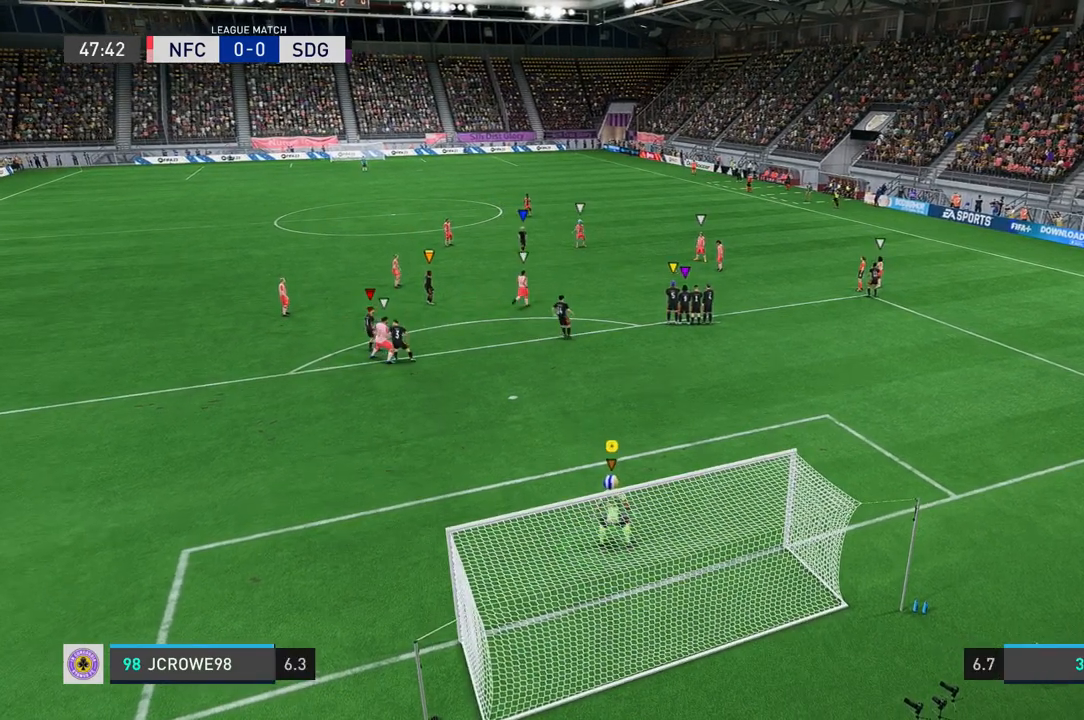
{"buttons": [], "left_stick": "center", "right_stick": "center", "events": []}
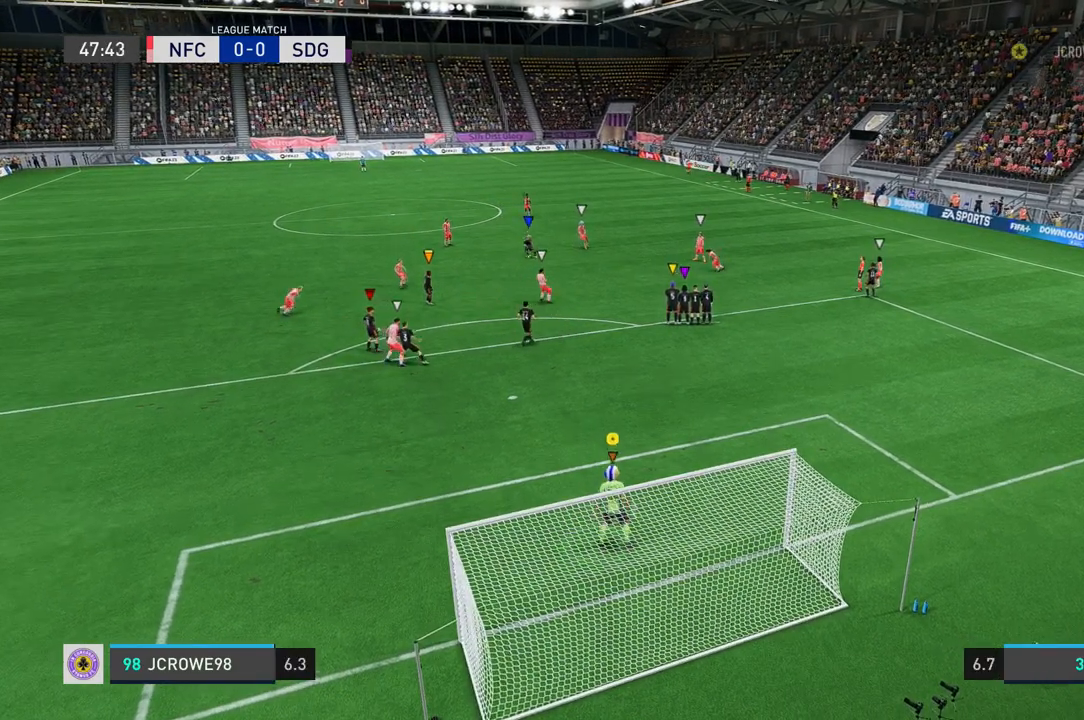
{"buttons": [], "left_stick": "center", "right_stick": "center", "events": []}
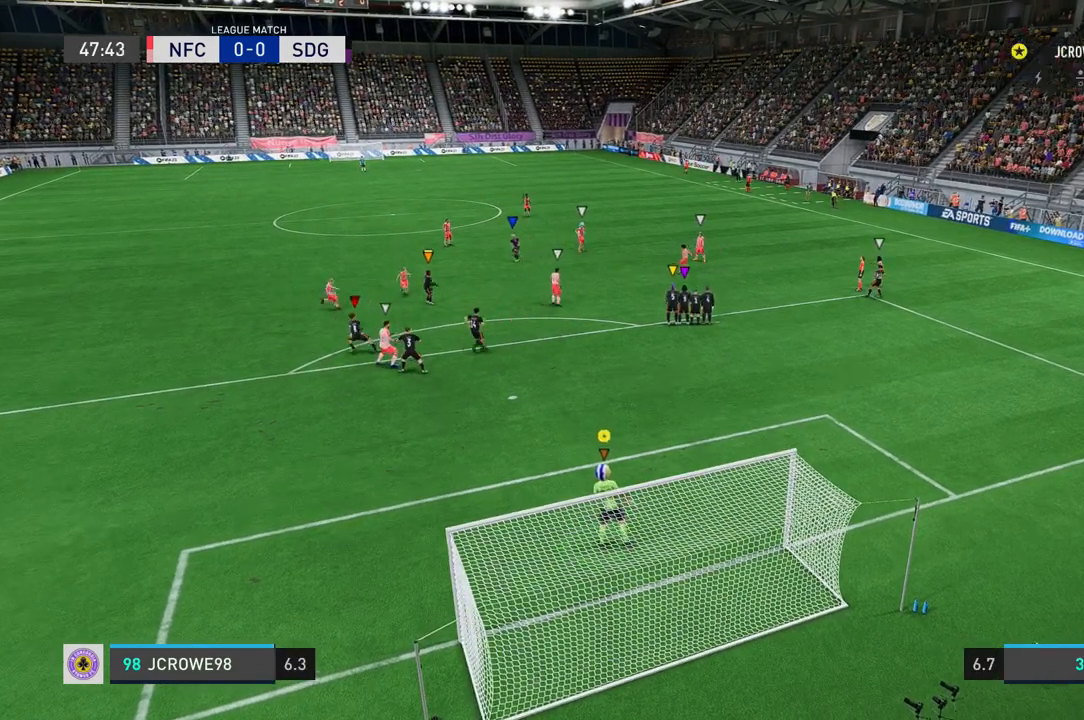
{"buttons": [], "left_stick": "center", "right_stick": "center", "events": []}
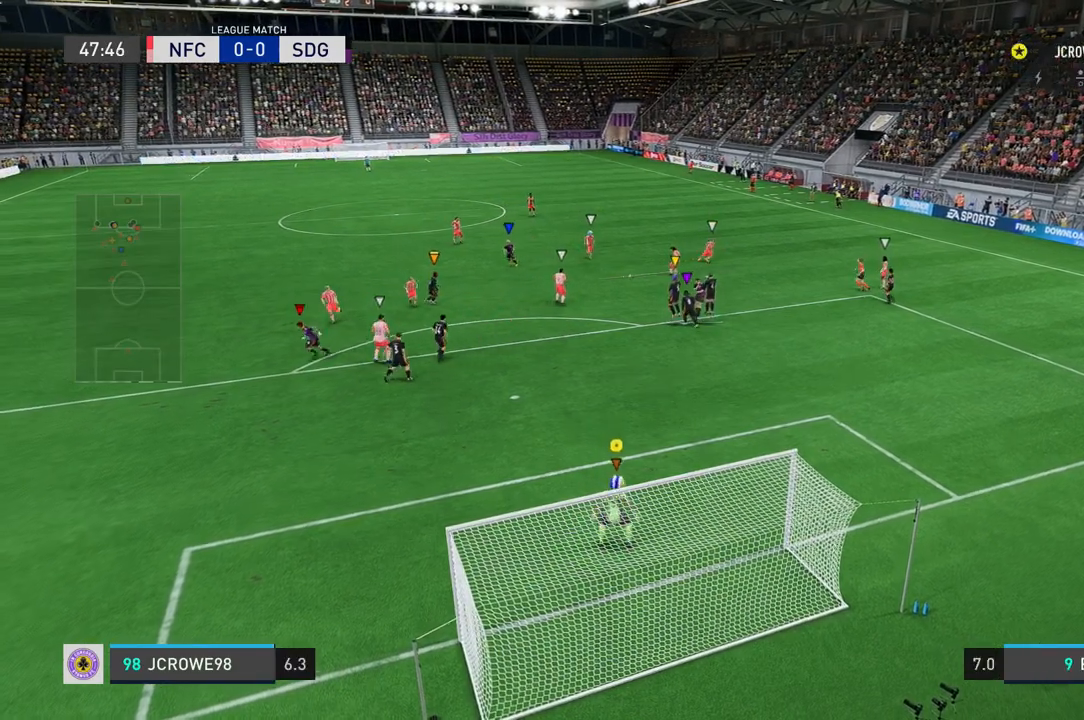
{"buttons": [], "left_stick": "up-left", "right_stick": "center", "events": [[434, "left_stick", "up-left"]]}
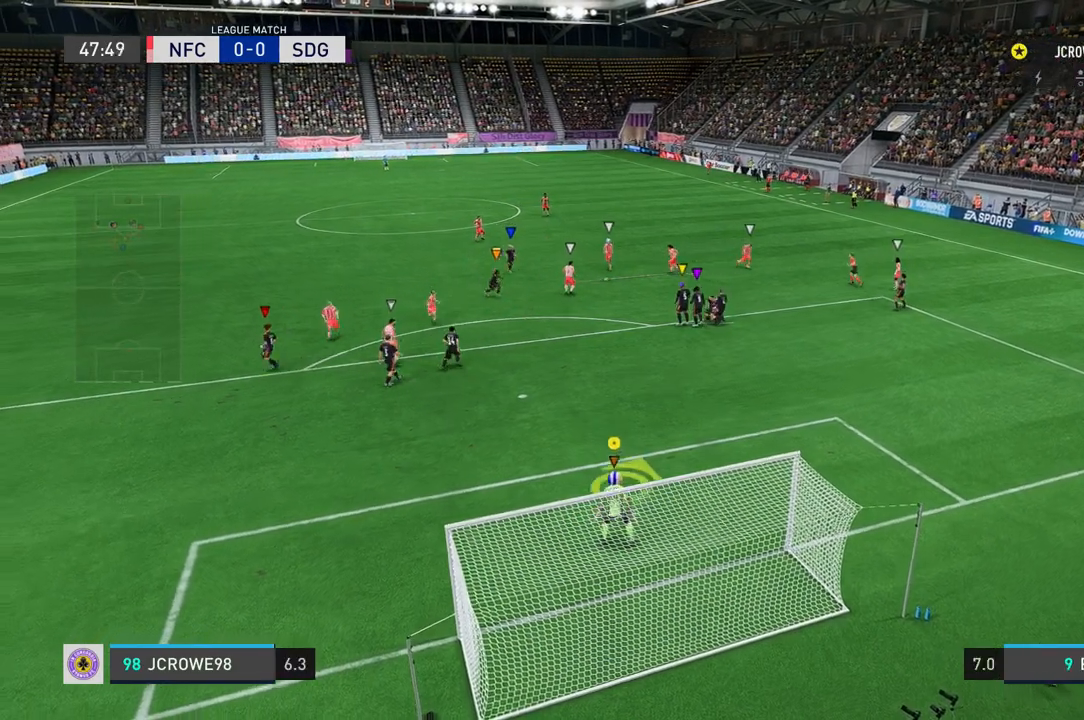
{"buttons": [], "left_stick": "center", "right_stick": "center", "events": [[167, "left_stick", "center"]]}
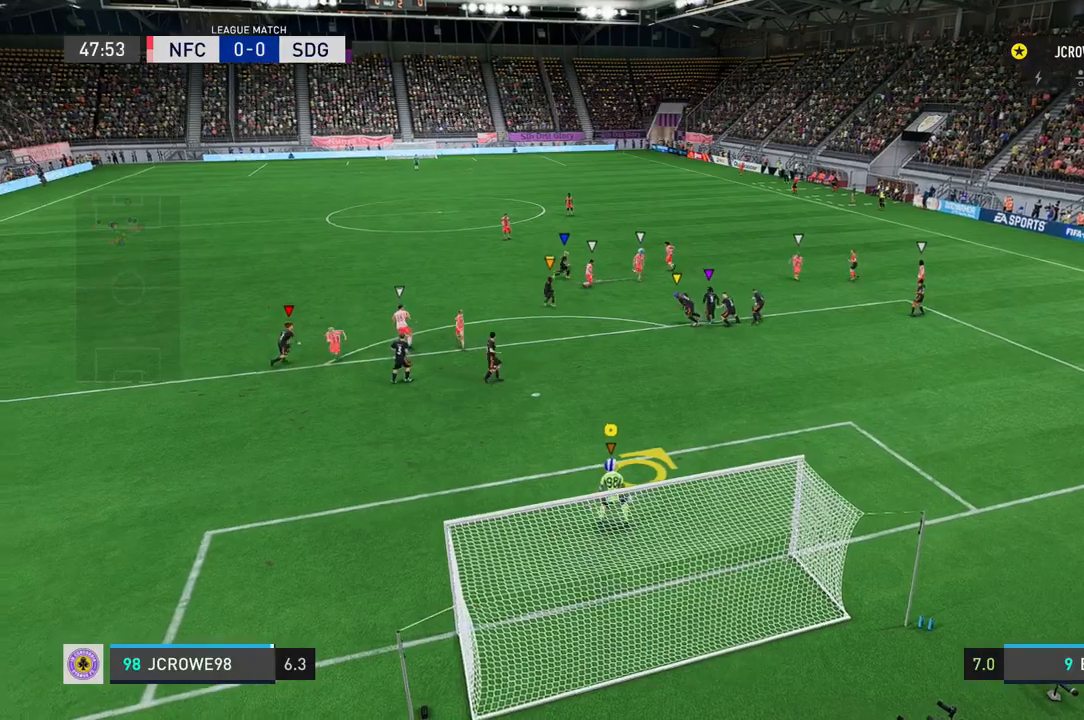
{"buttons": [], "left_stick": "right", "right_stick": "center", "events": [[401, "left_stick", "right"]]}
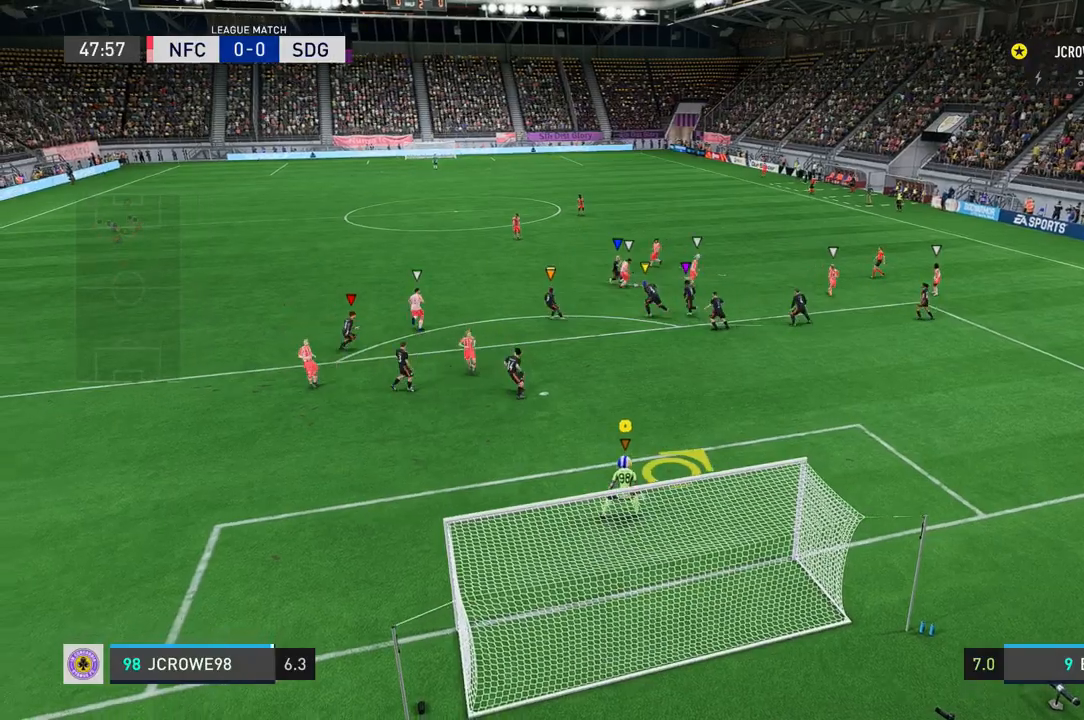
{"buttons": [], "left_stick": "center", "right_stick": "center", "events": [[234, "left_stick", "center"]]}
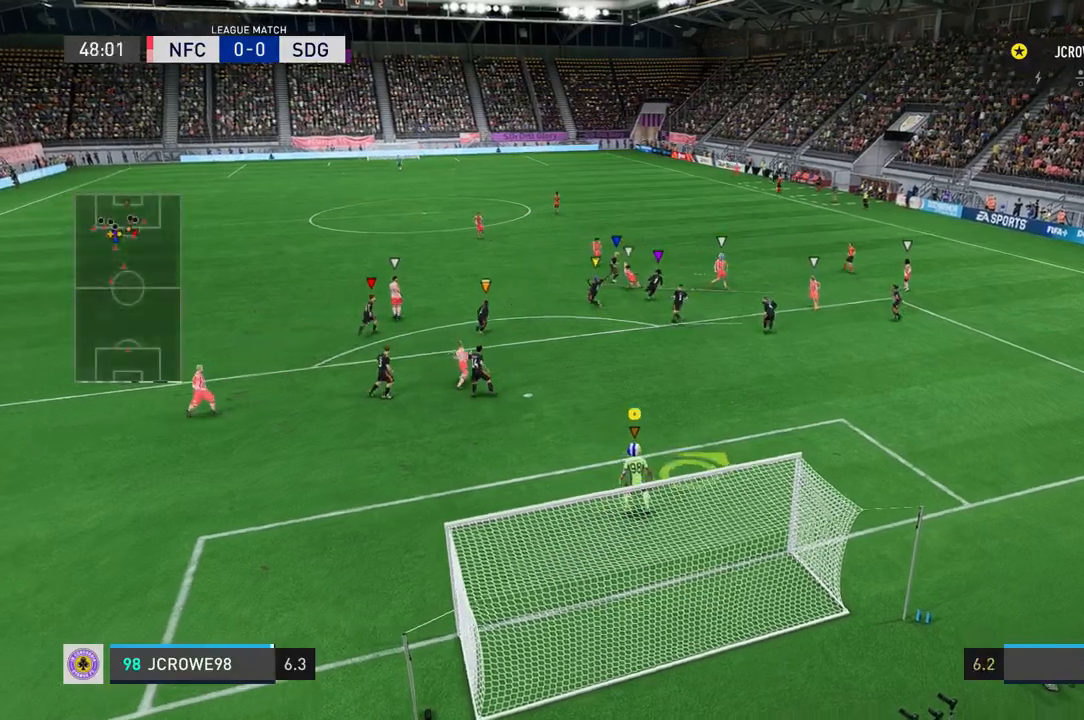
{"buttons": [], "left_stick": "right", "right_stick": "center", "events": [[134, "left_stick", "right"]]}
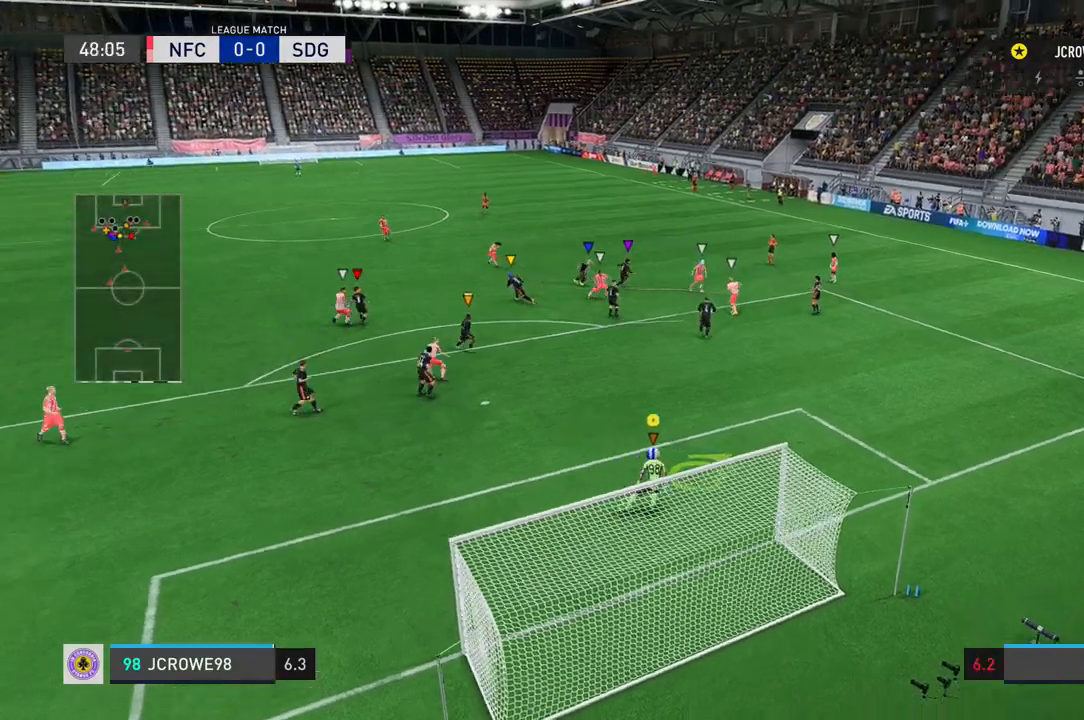
{"buttons": [], "left_stick": "center", "right_stick": "center", "events": [[367, "left_stick", "center"]]}
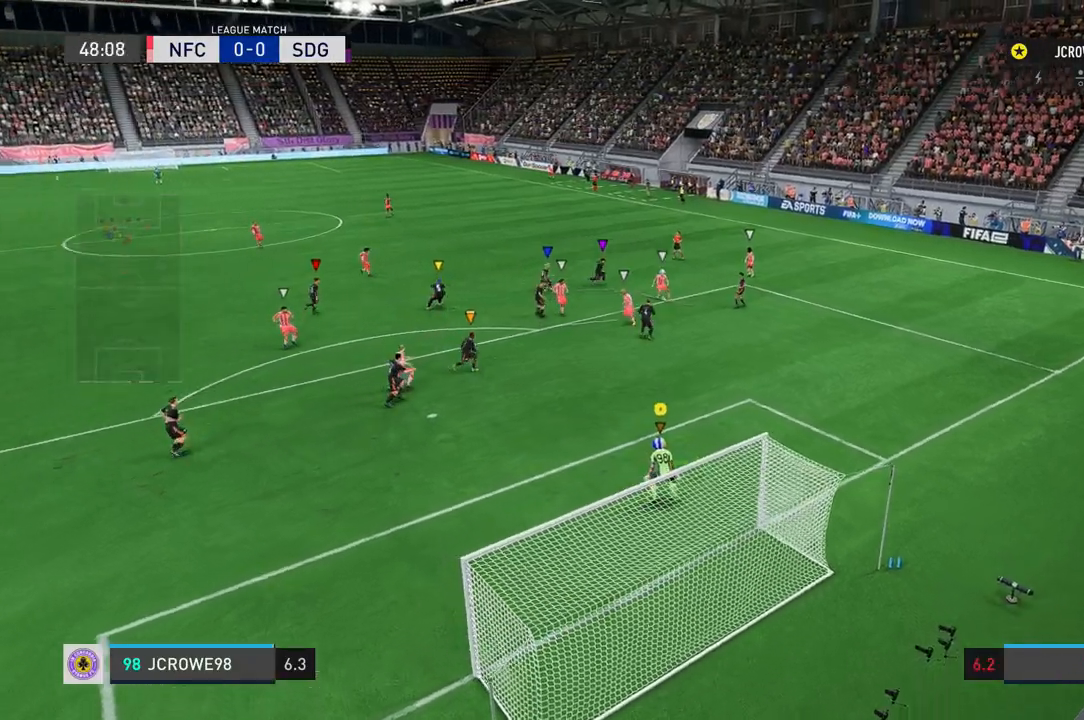
{"buttons": [], "left_stick": "center", "right_stick": "center", "events": []}
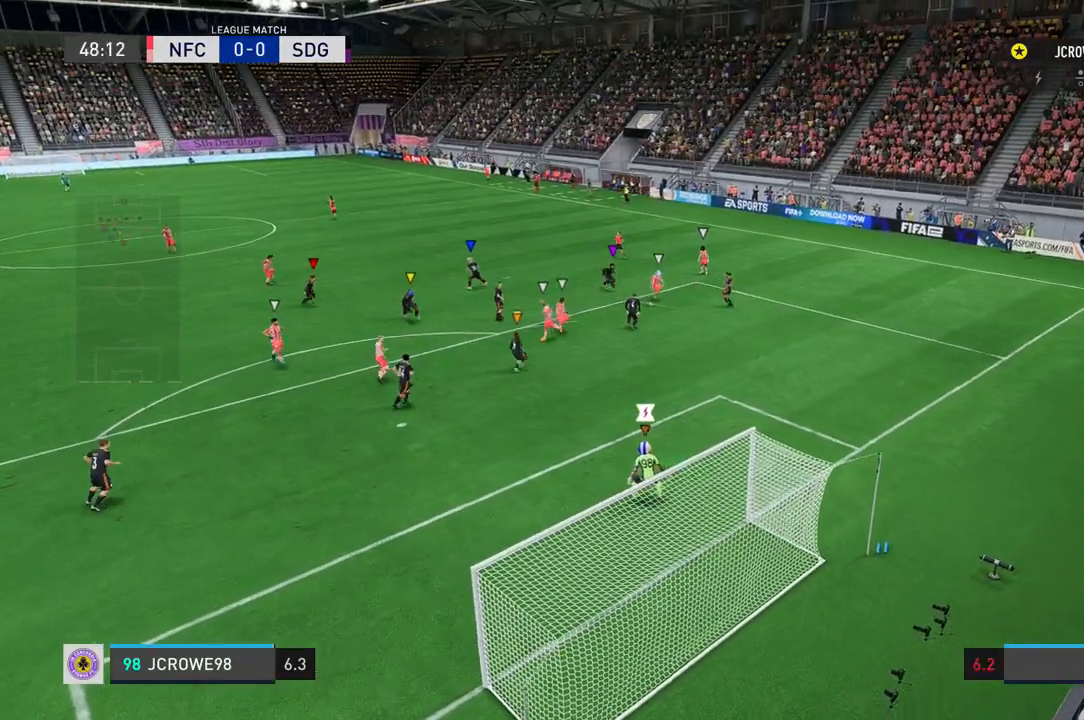
{"buttons": [], "left_stick": "up-right", "right_stick": "center", "events": [[100, "left_stick", "up-right"], [167, "left_stick", "right"], [367, "left_stick", "center"], [500, "left_stick", "up-right"]]}